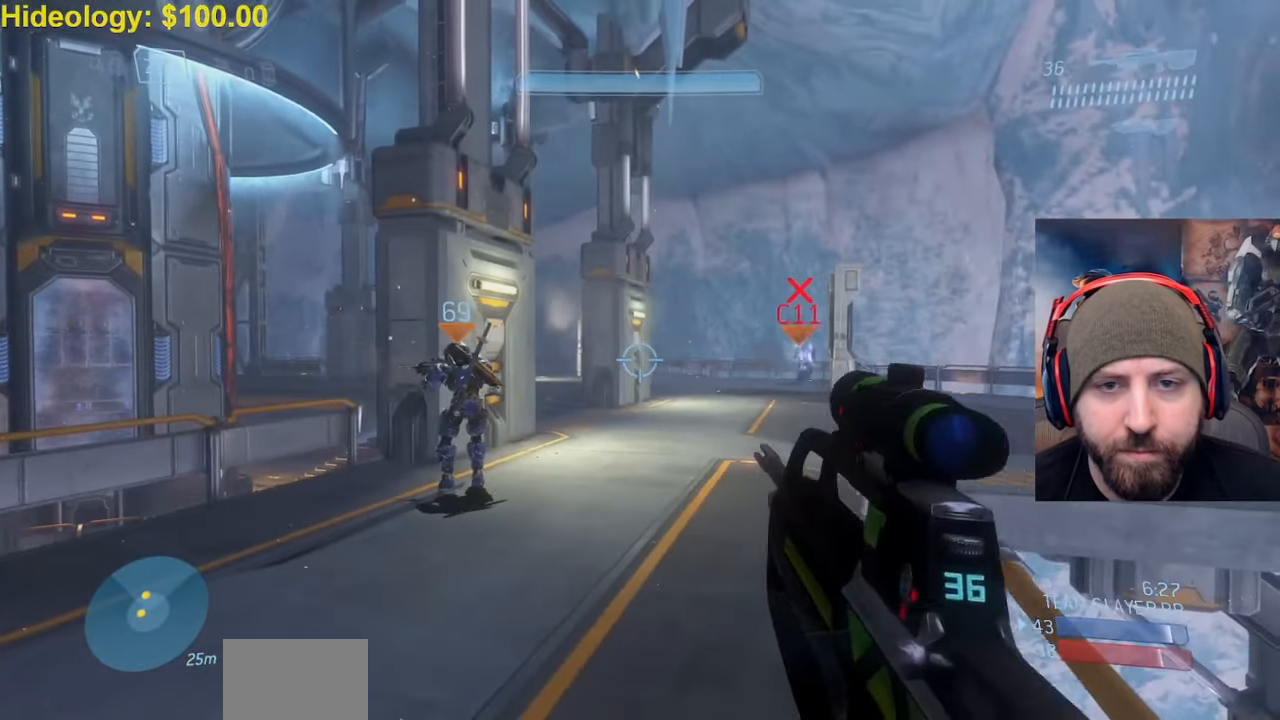
Gameplay with a controller (Xbox layout); each line is a JSON object with the inputs held at the frame after it (dt_ms = milliseconds from this image to that frame). "events" lists button and stick changes between this image and that frame as [ms after this image, input, new state], when the widget could be followed in between.
{"dt_ms": 500, "buttons": [], "left_stick": "center", "right_stick": "up", "events": [[433, "right_stick", "up"]]}
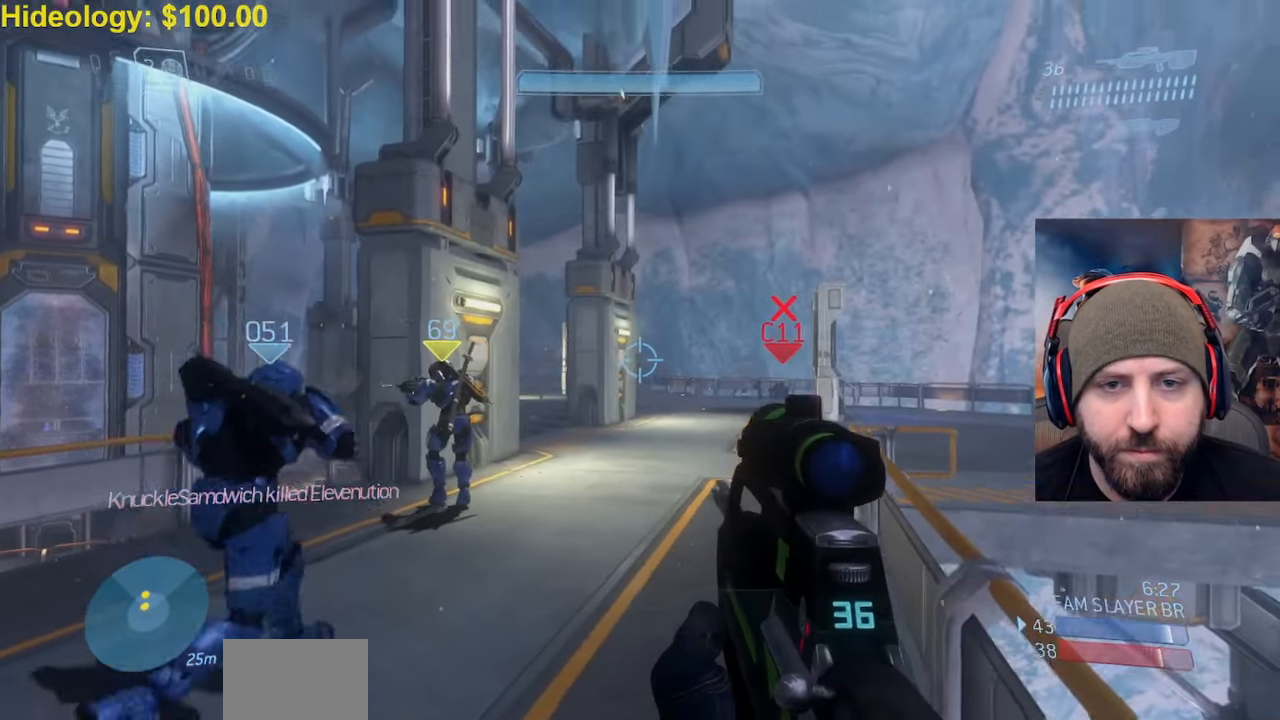
{"dt_ms": 500, "buttons": [], "left_stick": "down", "right_stick": "center", "events": [[50, "L2", "down"], [50, "left_stick", "up-right"], [217, "L2", "up"], [250, "left_stick", "center"], [250, "right_stick", "center"], [300, "right_stick", "down"], [317, "left_stick", "down"], [417, "right_stick", "center"]]}
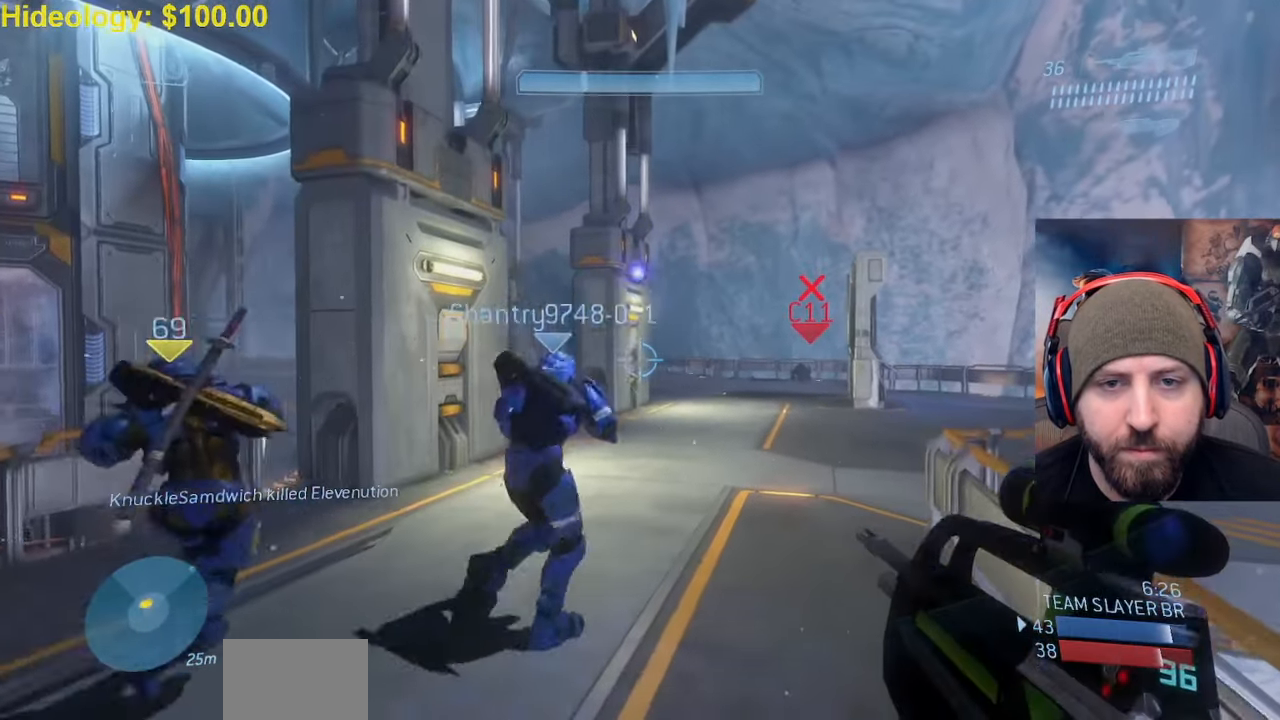
{"dt_ms": 500, "buttons": [], "left_stick": "center", "right_stick": "center", "events": [[333, "left_stick", "center"]]}
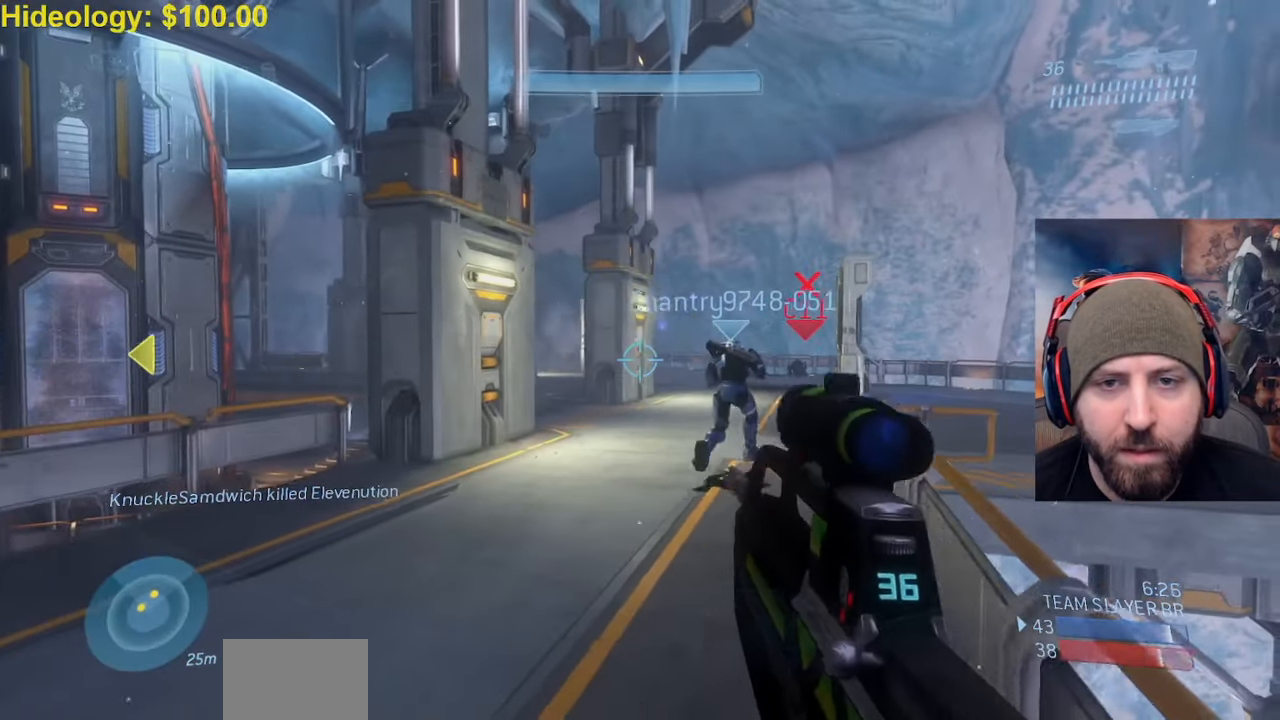
{"dt_ms": 500, "buttons": ["L2"], "left_stick": "center", "right_stick": "up", "events": [[83, "right_stick", "left"], [267, "right_stick", "up"], [433, "L2", "down"]]}
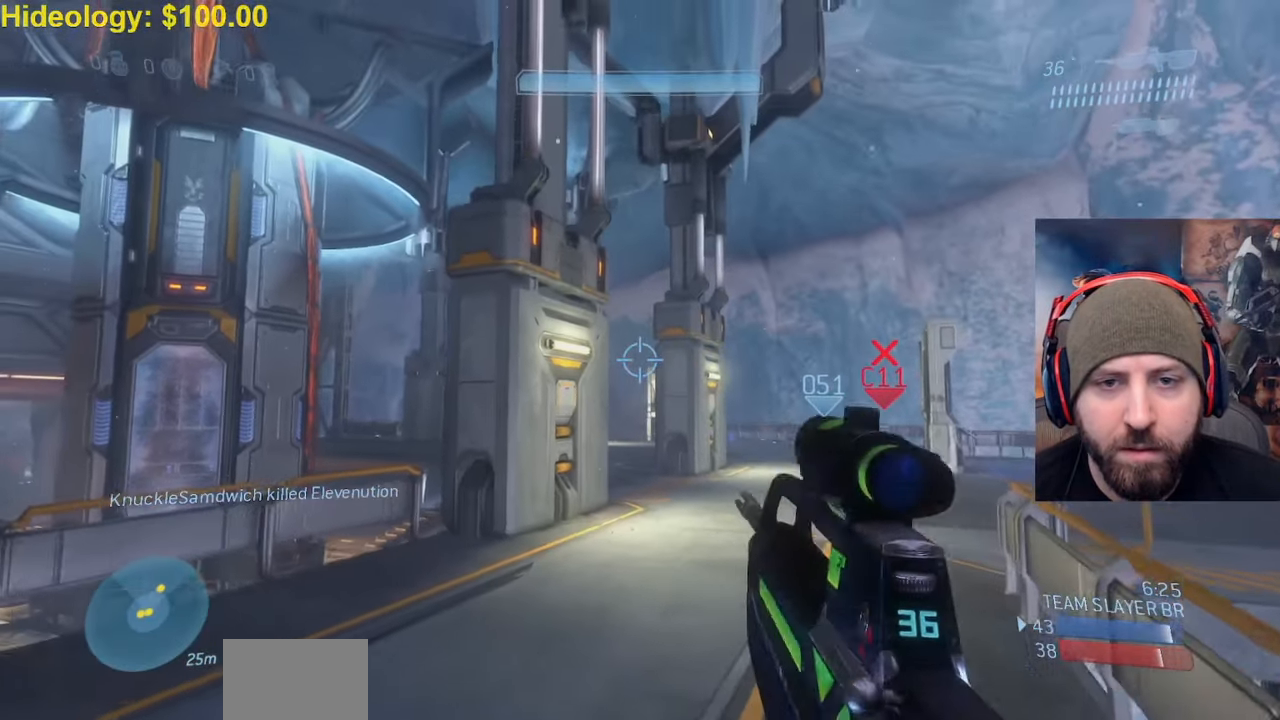
{"dt_ms": 500, "buttons": [], "left_stick": "down", "right_stick": "center", "events": [[17, "right_stick", "center"], [83, "right_stick", "up-right"], [167, "right_stick", "center"], [200, "L2", "up"], [267, "right_stick", "down"], [417, "right_stick", "center"], [450, "left_stick", "down"]]}
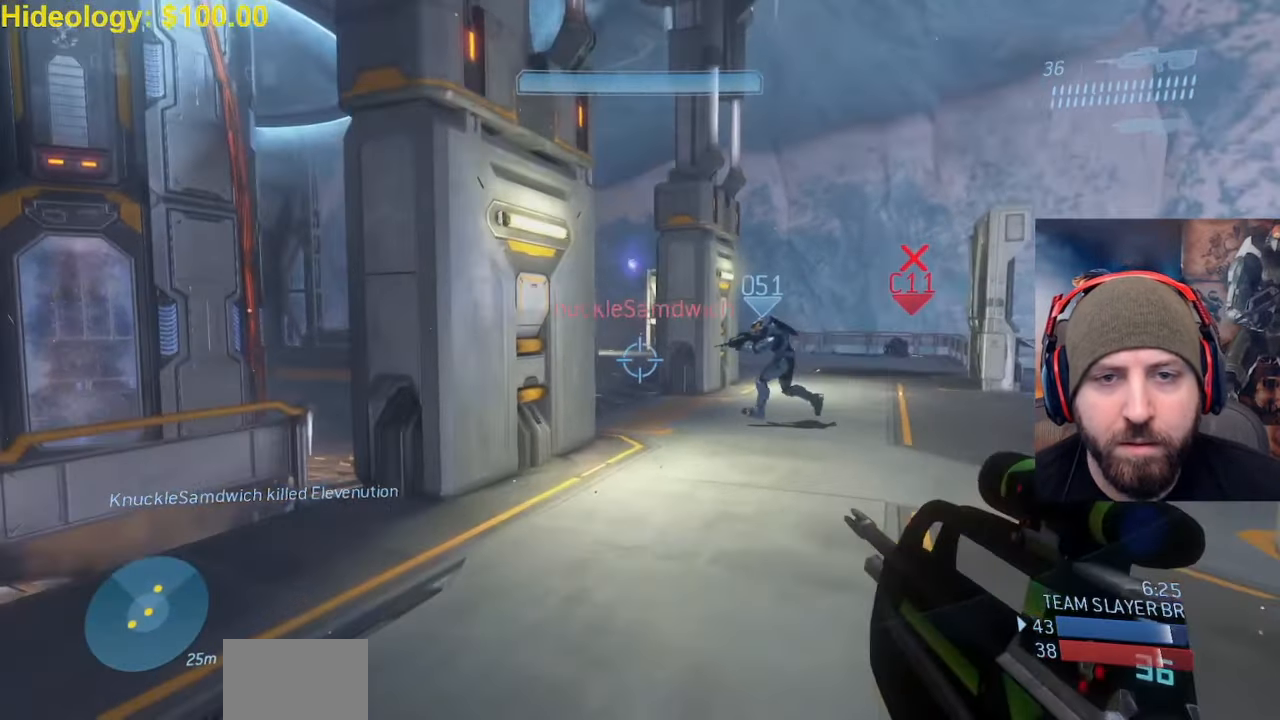
{"dt_ms": 500, "buttons": [], "left_stick": "right", "right_stick": "up-left", "events": [[367, "right_stick", "up-left"], [450, "left_stick", "right"]]}
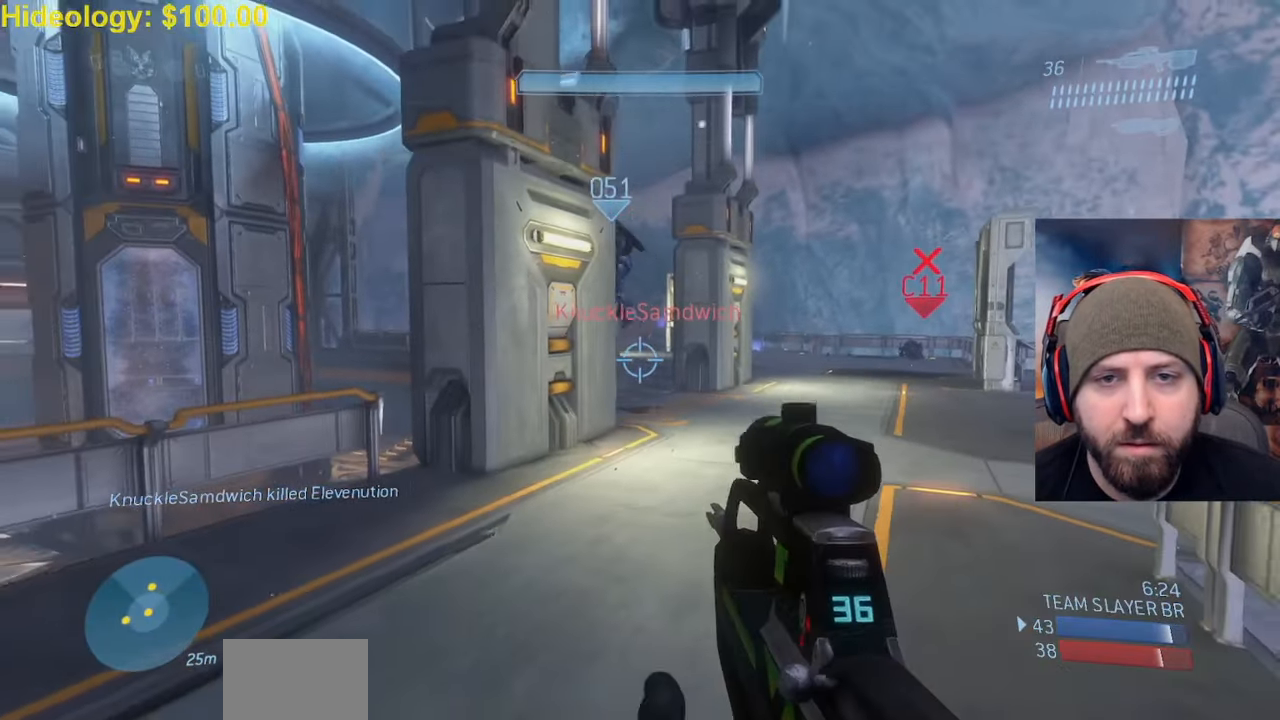
{"dt_ms": 500, "buttons": ["R2"], "left_stick": "down-left", "right_stick": "up", "events": [[50, "right_stick", "up"], [117, "R2", "down"], [117, "left_stick", "center"], [167, "left_stick", "down-left"], [250, "right_stick", "center"], [350, "R2", "up"], [383, "right_stick", "up"], [483, "R2", "down"]]}
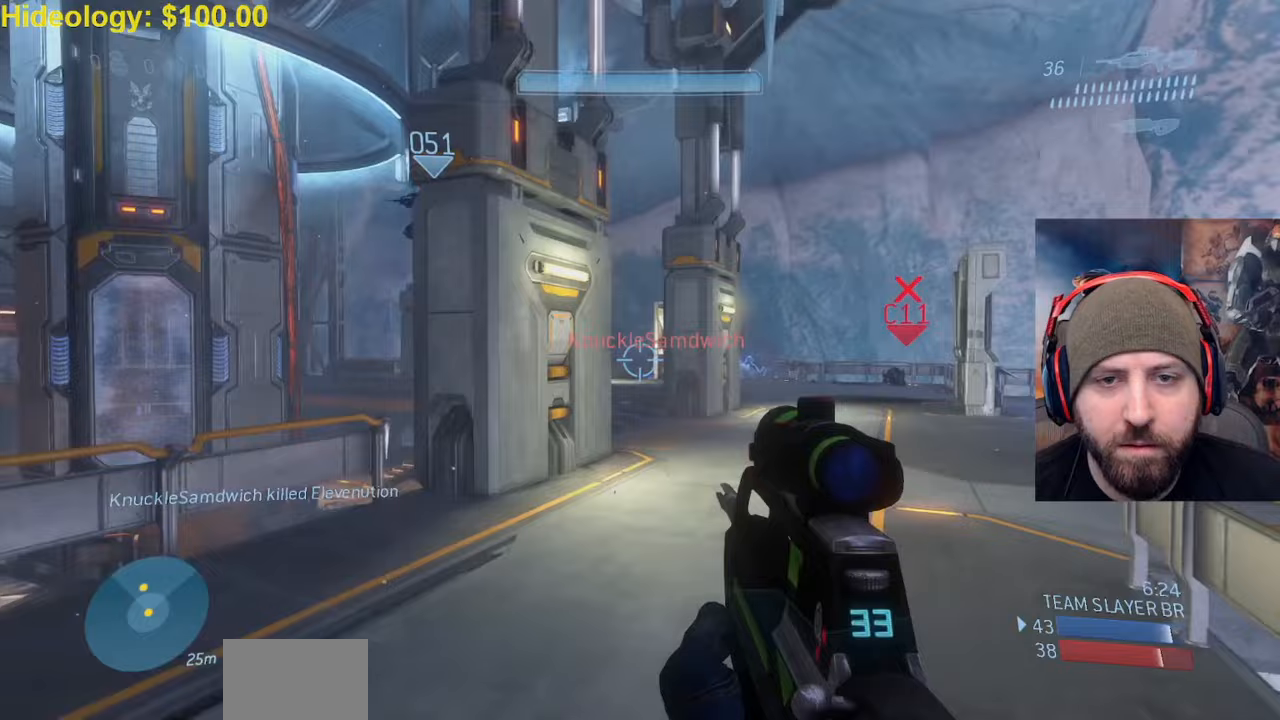
{"dt_ms": 500, "buttons": [], "left_stick": "up-right", "right_stick": "right", "events": [[17, "right_stick", "center"], [67, "left_stick", "down-right"], [217, "left_stick", "right"], [283, "R2", "up"], [417, "right_stick", "right"], [483, "left_stick", "up-right"]]}
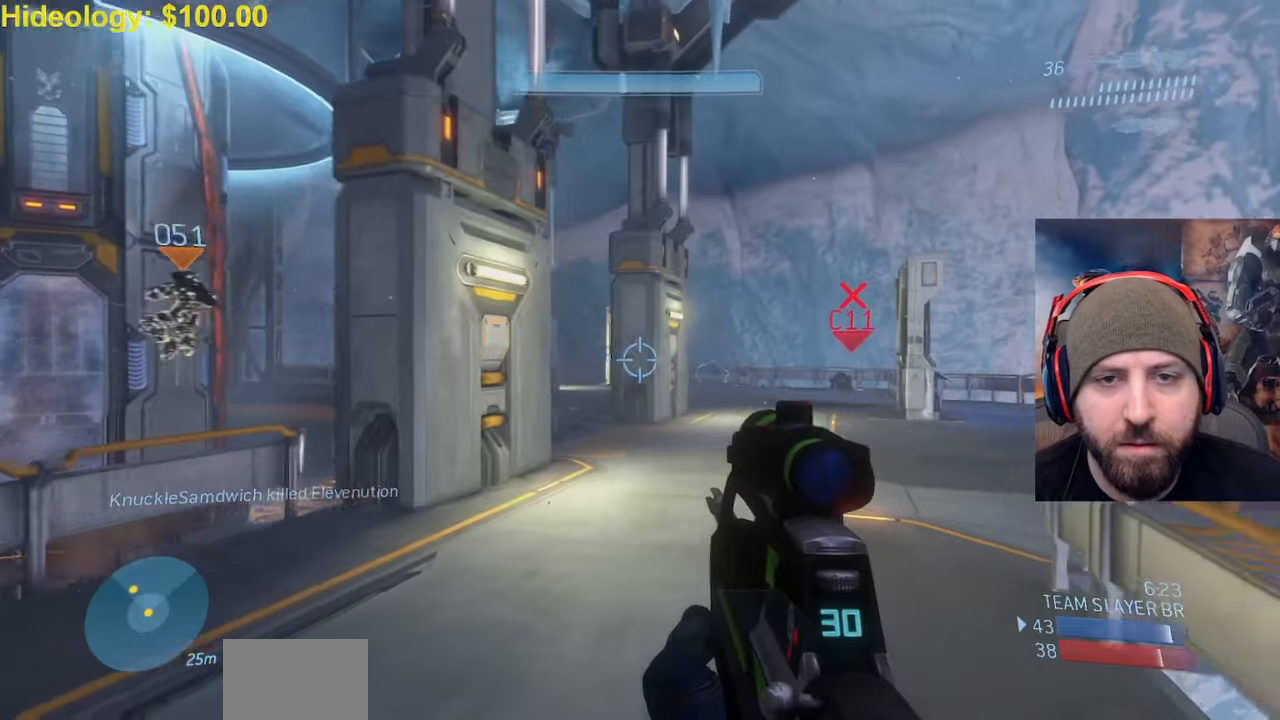
{"dt_ms": 500, "buttons": [], "left_stick": "up-right", "right_stick": "down", "events": [[33, "right_stick", "center"], [233, "A", "down"], [283, "right_stick", "down"], [417, "A", "up"]]}
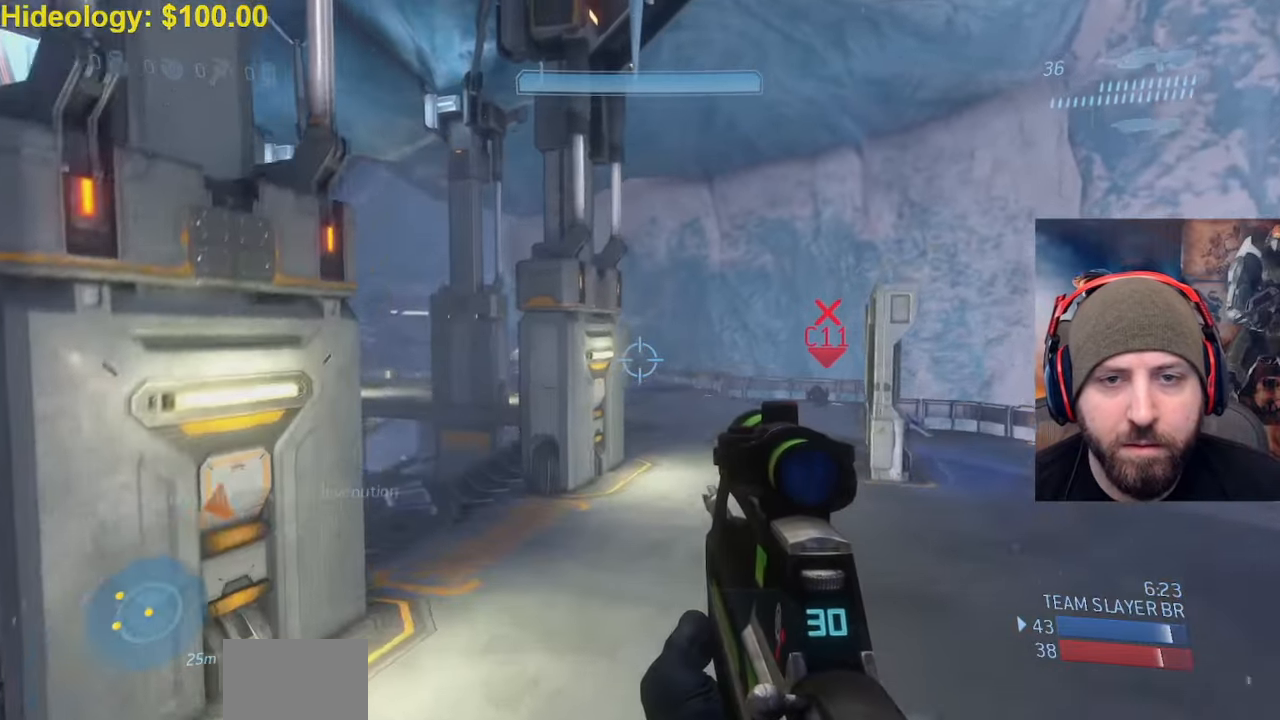
{"dt_ms": 500, "buttons": ["R2"], "left_stick": "up-right", "right_stick": "center", "events": [[367, "right_stick", "center"], [383, "R2", "down"]]}
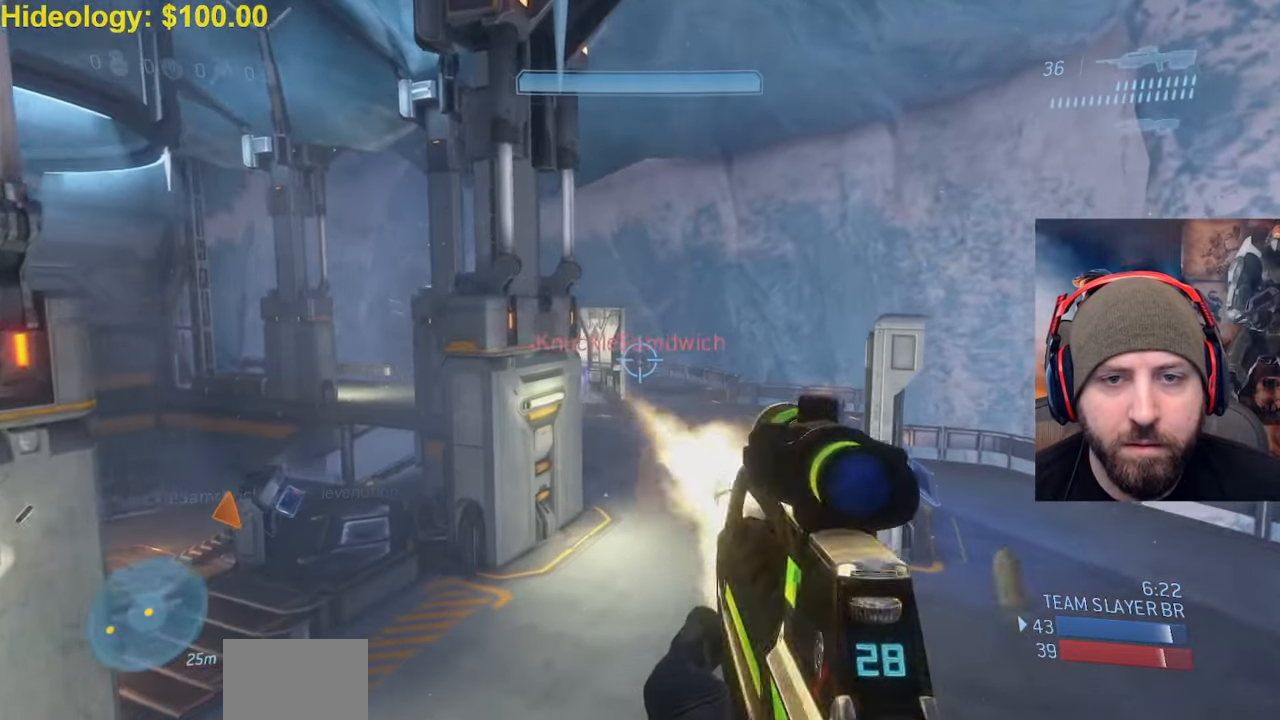
{"dt_ms": 500, "buttons": [], "left_stick": "up-right", "right_stick": "left", "events": [[100, "R2", "up"], [483, "right_stick", "left"]]}
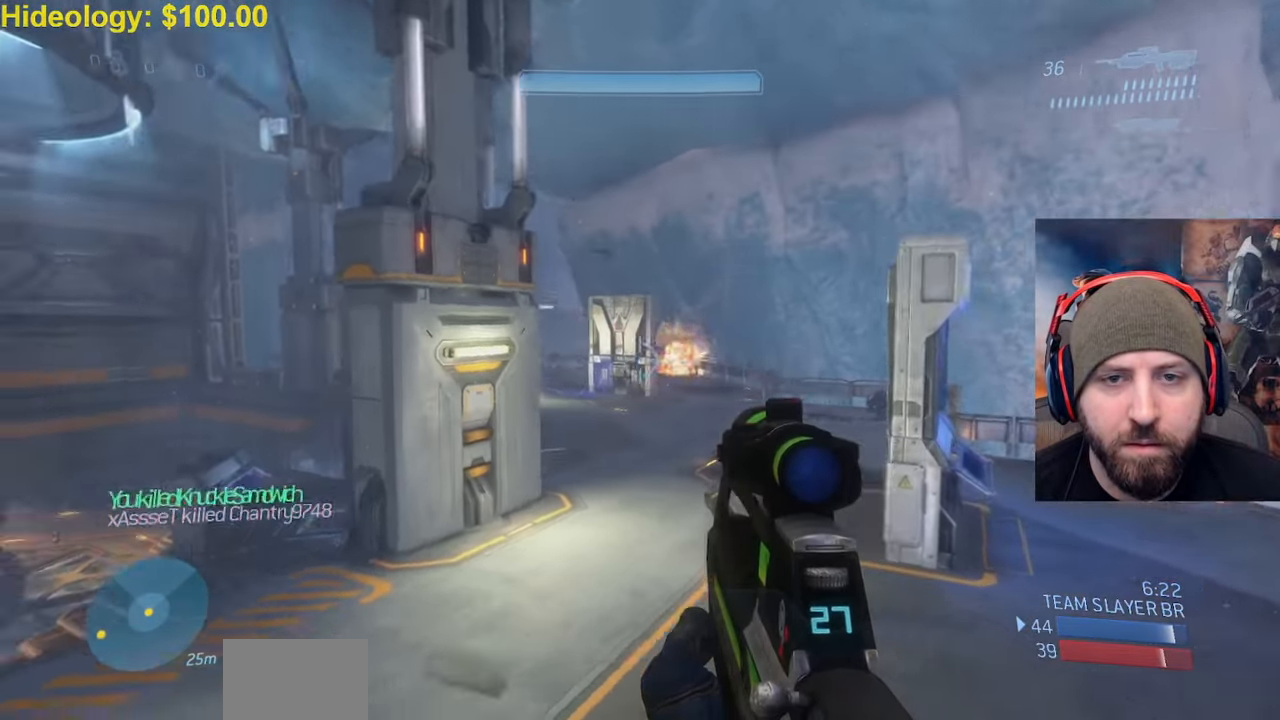
{"dt_ms": 500, "buttons": [], "left_stick": "right", "right_stick": "center", "events": [[33, "left_stick", "right"], [400, "right_stick", "center"]]}
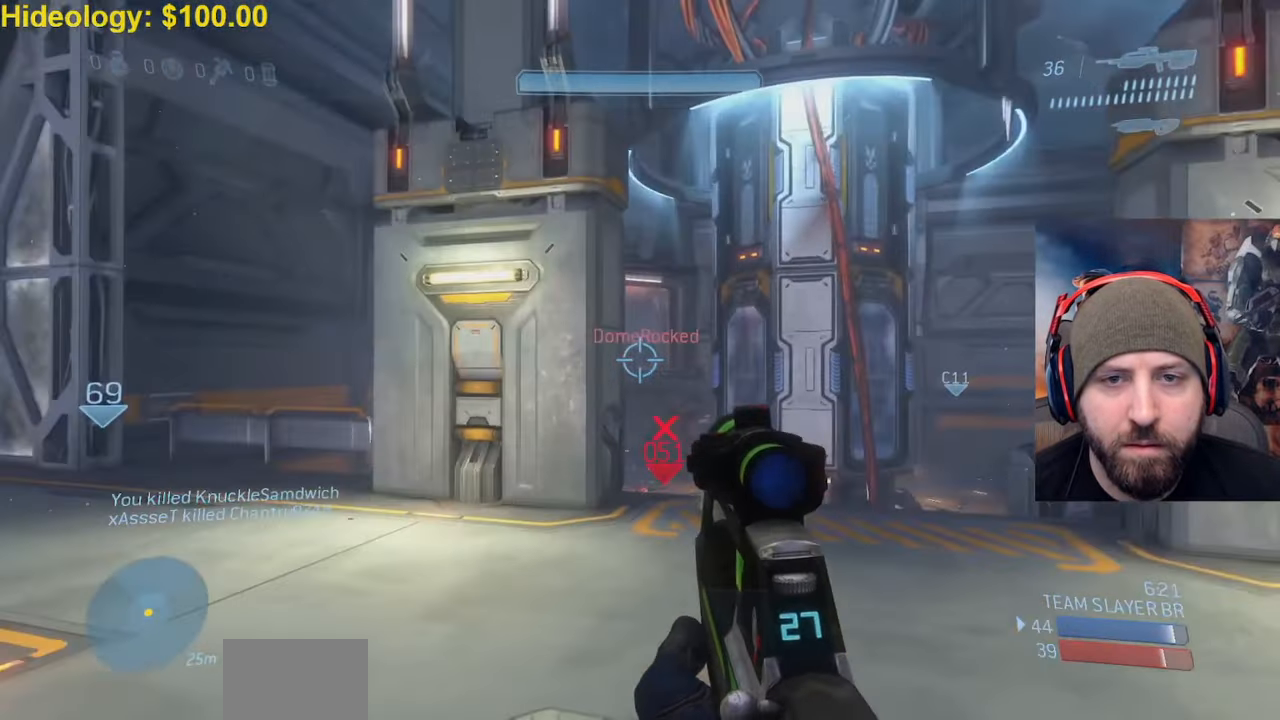
{"dt_ms": 500, "buttons": ["R2", "R3"], "left_stick": "down", "right_stick": "center", "events": [[150, "right_stick", "left"], [217, "left_stick", "down-right"], [267, "R2", "down"], [267, "right_stick", "up"], [367, "right_stick", "center"], [417, "left_stick", "down"], [483, "R3", "down"]]}
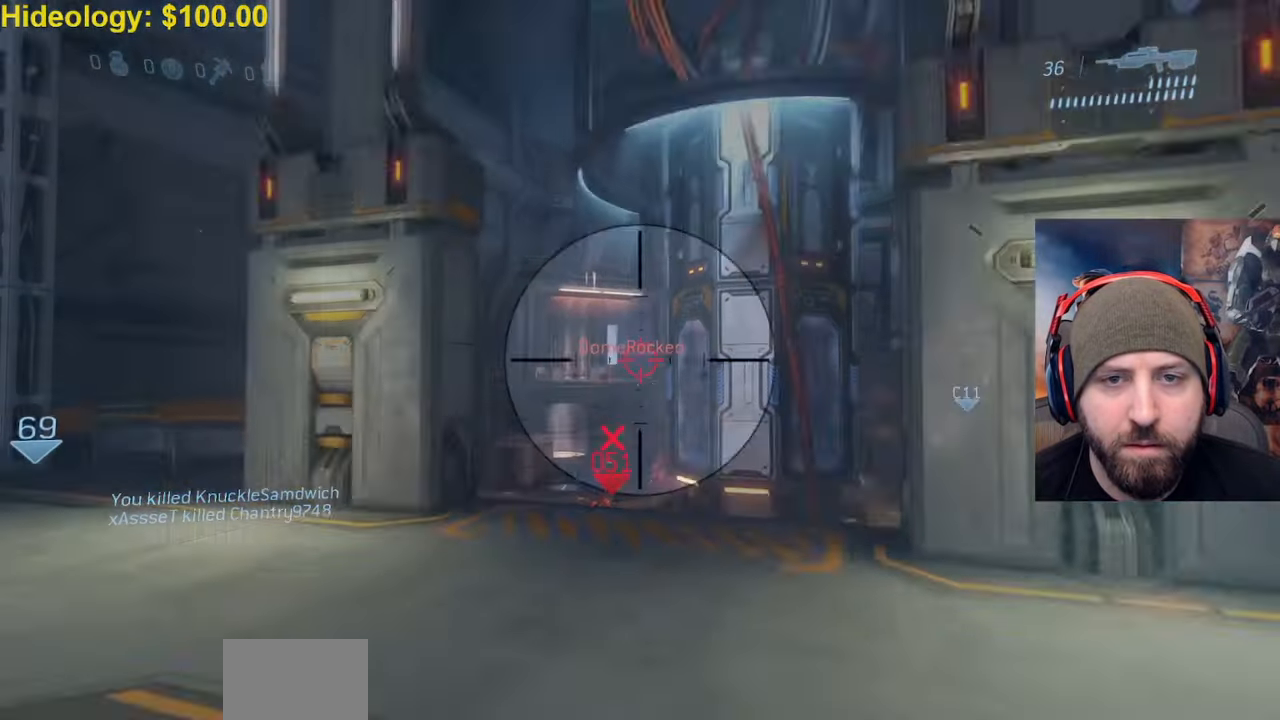
{"dt_ms": 500, "buttons": ["R3"], "left_stick": "down", "right_stick": "center", "events": [[17, "R2", "up"], [17, "left_stick", "down-left"], [83, "R3", "up"], [133, "R2", "down"], [433, "R2", "up"], [433, "left_stick", "down"], [500, "R3", "down"]]}
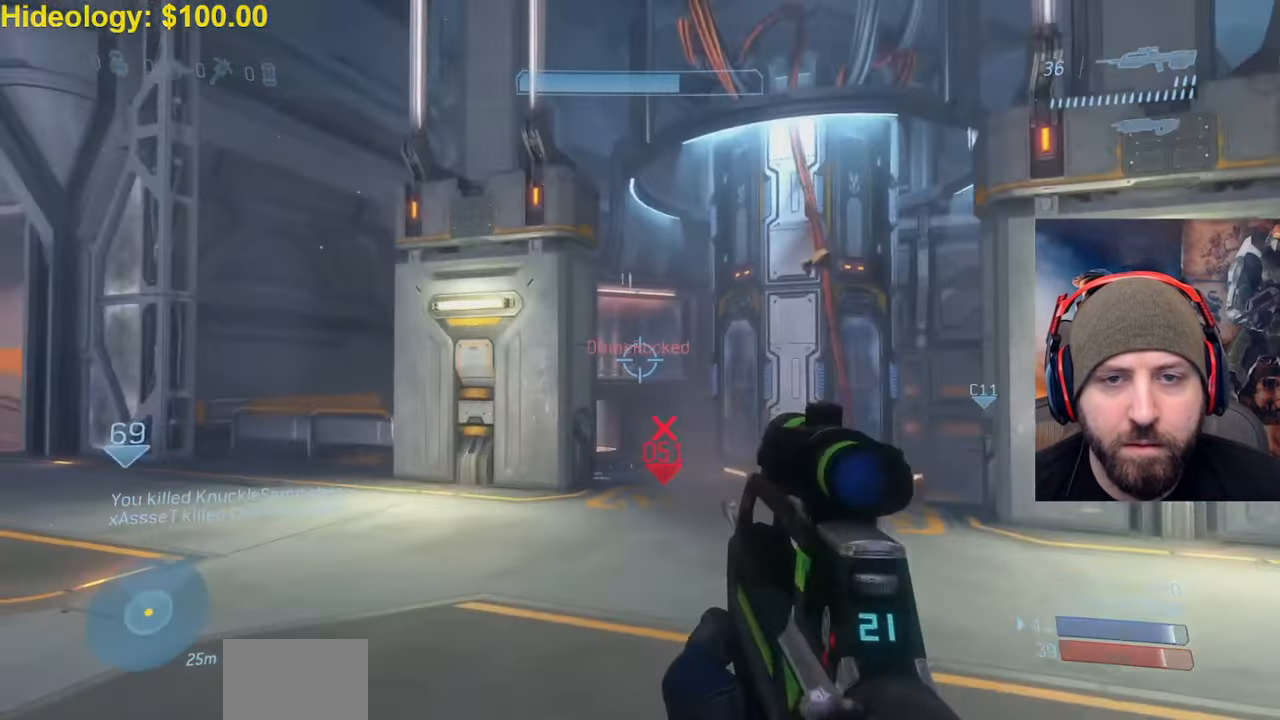
{"dt_ms": 500, "buttons": [], "left_stick": "down-right", "right_stick": "center", "events": [[50, "R2", "down"], [67, "left_stick", "down-right"], [117, "R3", "up"], [333, "R2", "up"]]}
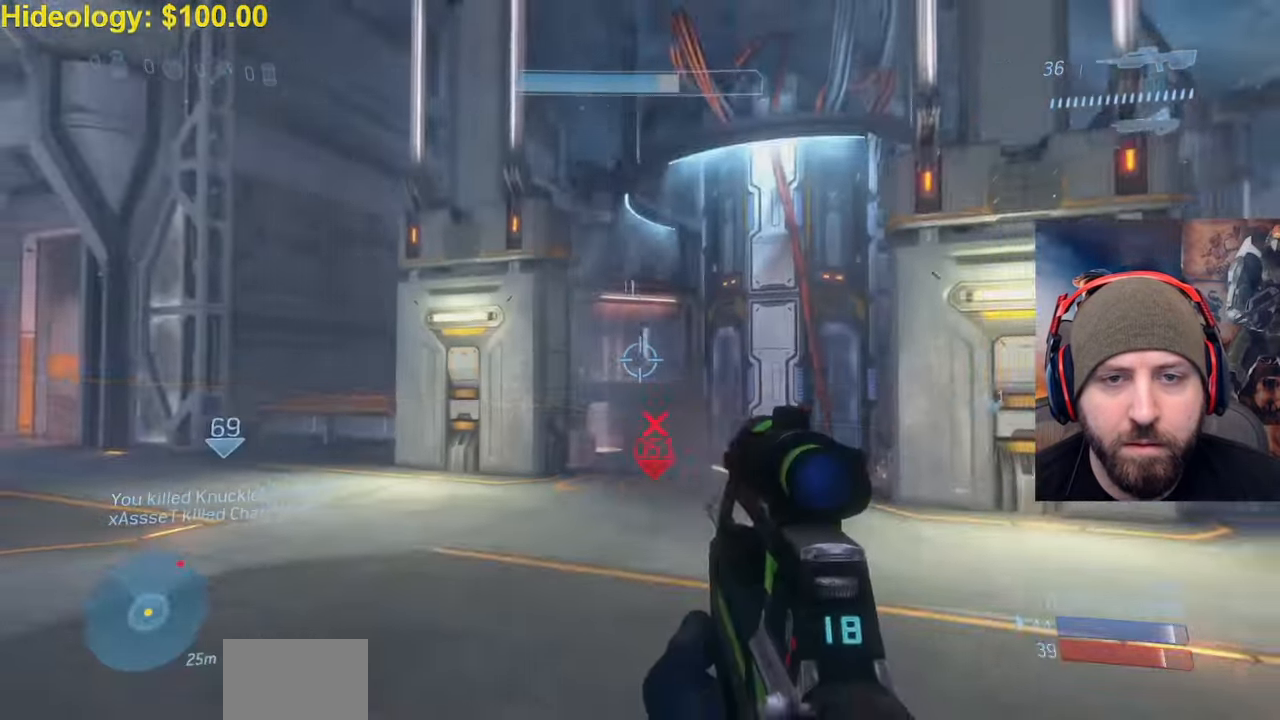
{"dt_ms": 500, "buttons": [], "left_stick": "left", "right_stick": "center", "events": [[100, "R3", "down"], [117, "R2", "down"], [117, "right_stick", "down-right"], [200, "R3", "up"], [200, "left_stick", "right"], [217, "right_stick", "left"], [333, "right_stick", "center"], [383, "R2", "up"], [483, "left_stick", "left"]]}
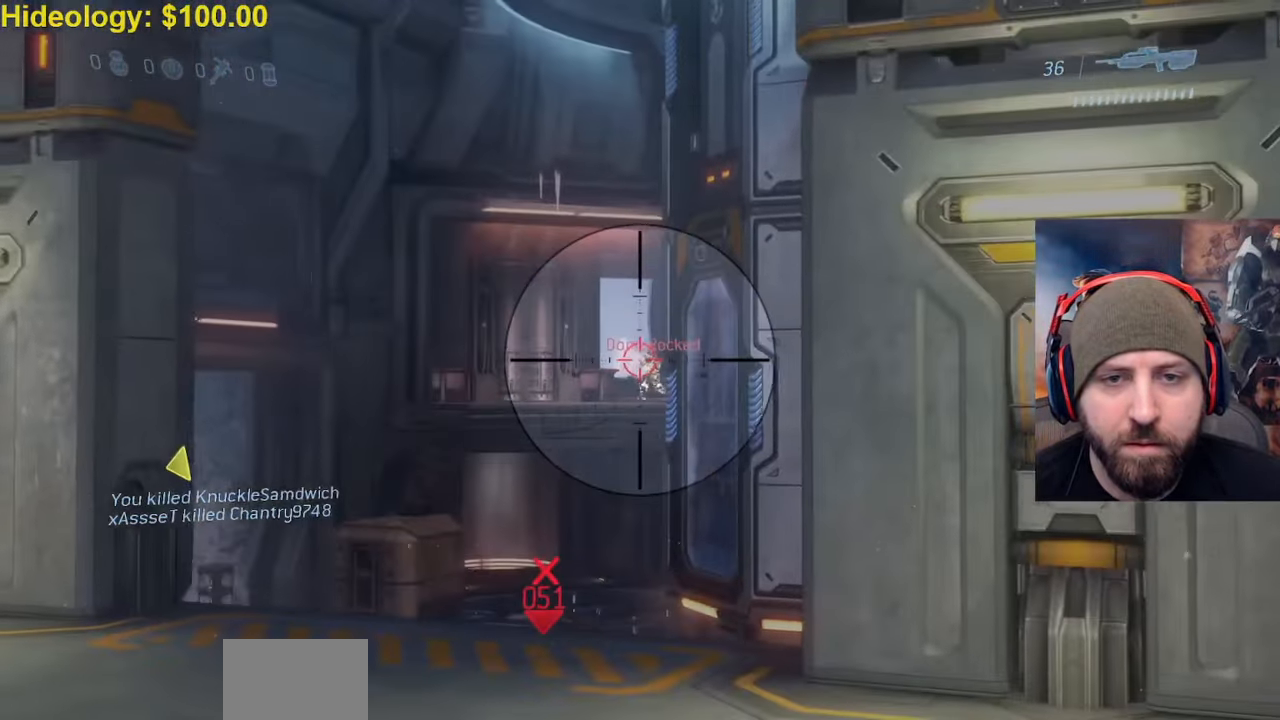
{"dt_ms": 500, "buttons": ["R2"], "left_stick": "down-right", "right_stick": "center", "events": [[33, "R2", "down"], [200, "left_stick", "down-right"], [300, "R2", "up"], [317, "left_stick", "left"], [417, "left_stick", "down-right"], [433, "R2", "down"]]}
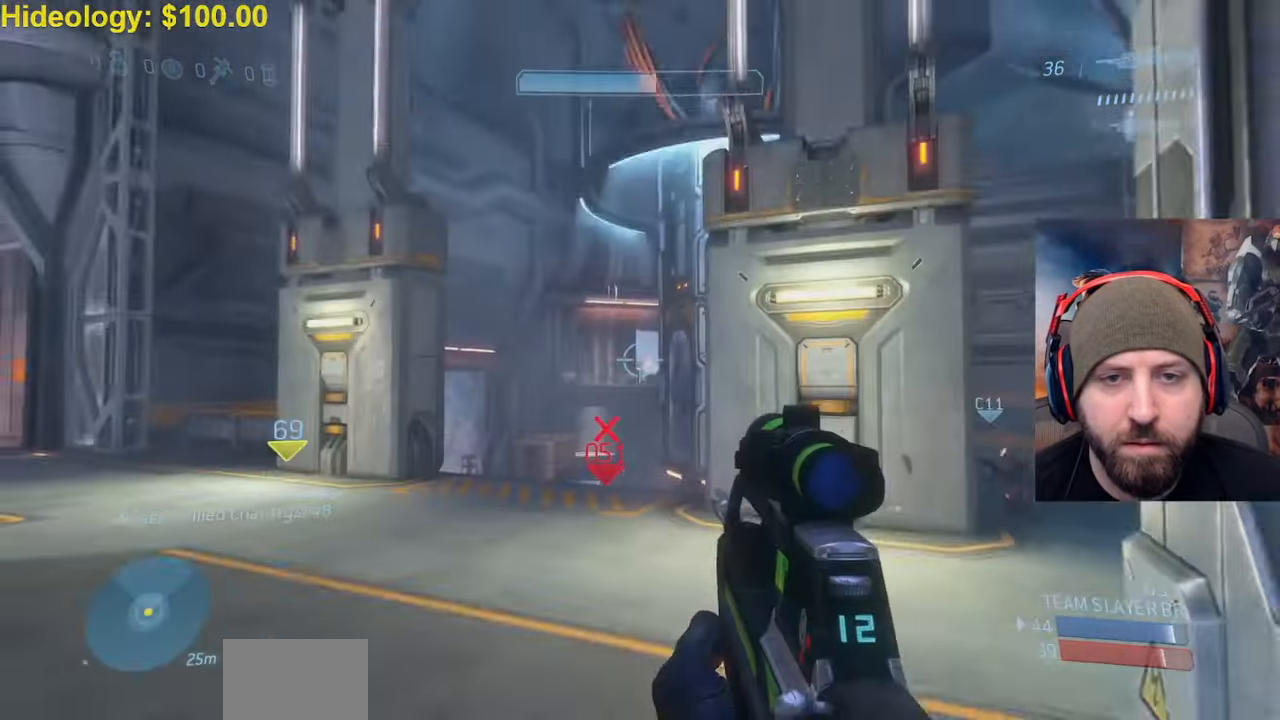
{"dt_ms": 500, "buttons": ["R2", "R3"], "left_stick": "left", "right_stick": "center", "events": [[83, "R3", "down"], [100, "left_stick", "center"], [150, "left_stick", "up-left"], [167, "R3", "up"], [217, "left_stick", "center"], [267, "R2", "up"], [267, "left_stick", "down-right"], [383, "left_stick", "left"], [417, "R2", "down"], [483, "R3", "down"]]}
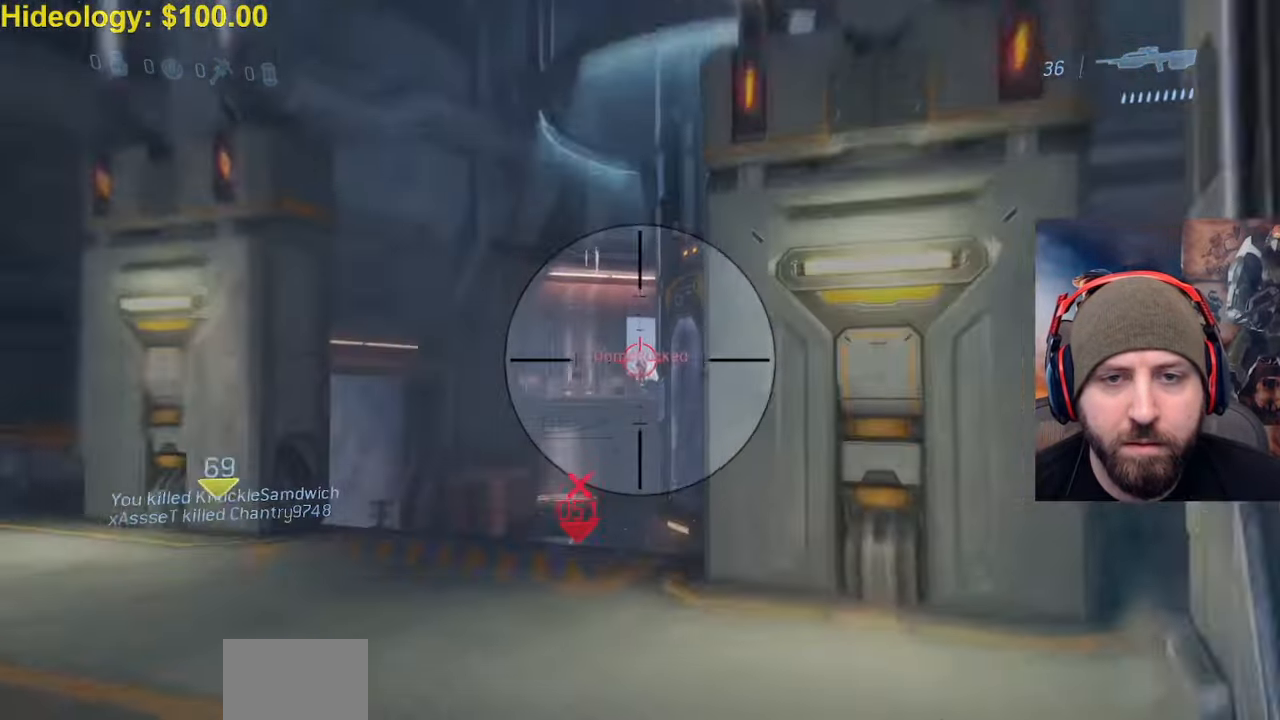
{"dt_ms": 500, "buttons": [], "left_stick": "down-right", "right_stick": "center", "events": [[17, "left_stick", "down-right"], [83, "R3", "up"], [217, "R2", "up"], [283, "R2", "down"], [483, "R2", "up"]]}
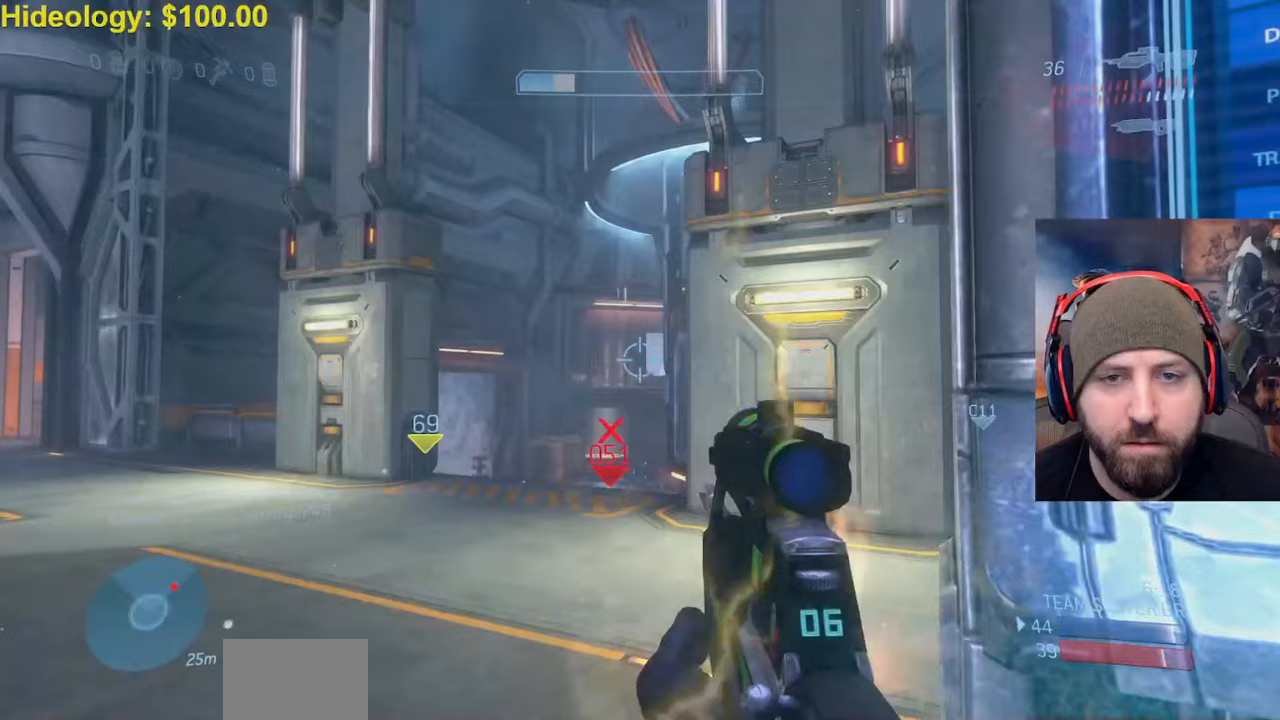
{"dt_ms": 500, "buttons": [], "left_stick": "center", "right_stick": "center", "events": [[117, "left_stick", "center"], [167, "R2", "down"], [183, "left_stick", "down-right"], [267, "R2", "up"], [500, "left_stick", "center"]]}
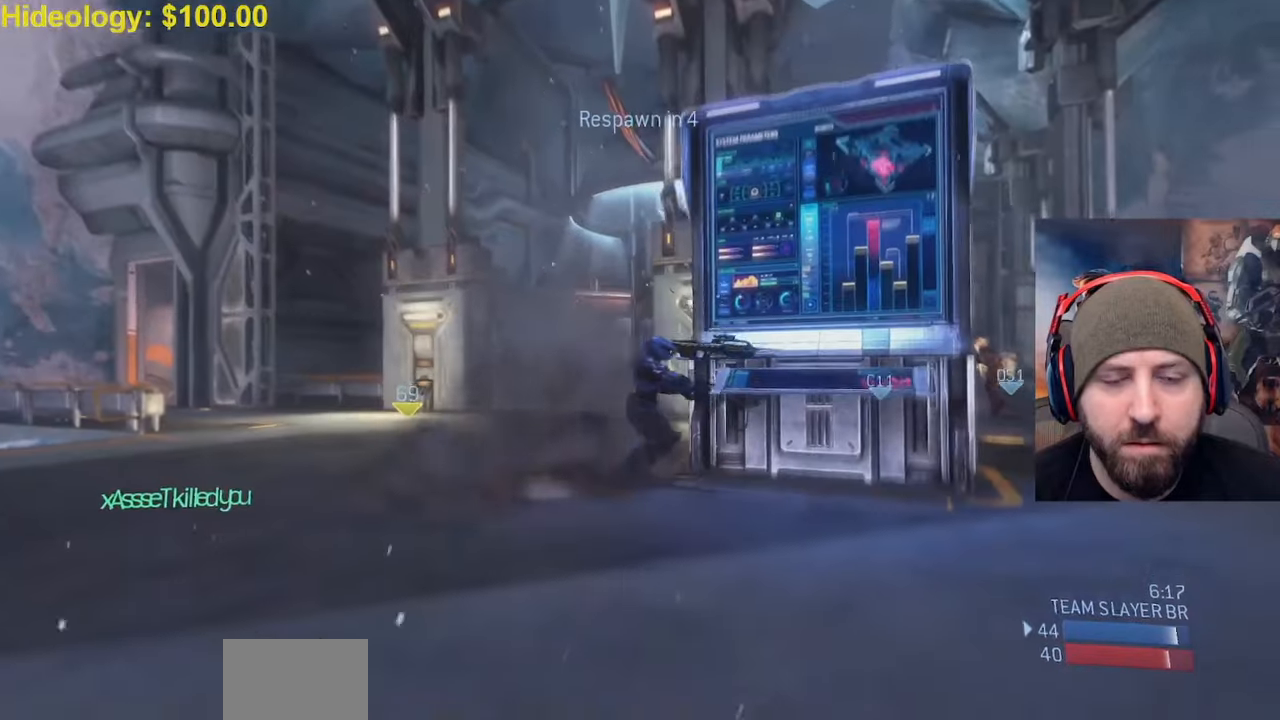
{"dt_ms": 500, "buttons": ["SELECT"], "left_stick": "center", "right_stick": "center", "events": [[467, "SELECT", "down"]]}
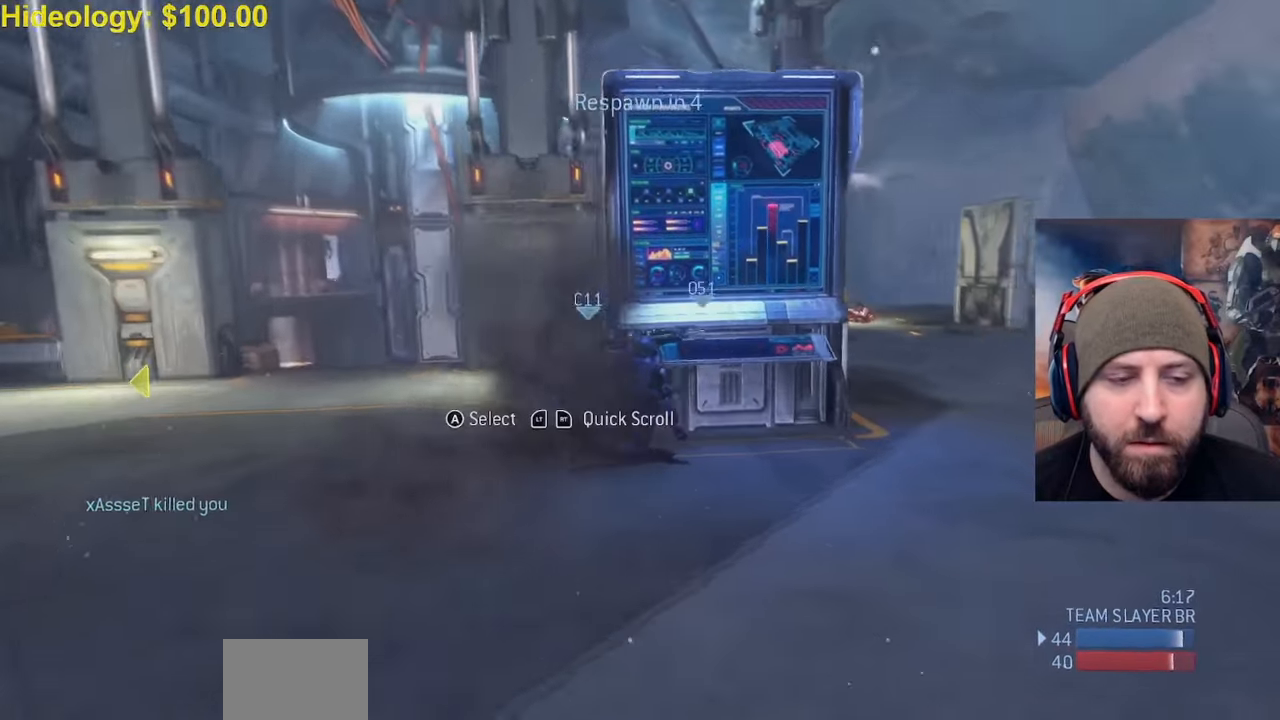
{"dt_ms": 500, "buttons": [], "left_stick": "center", "right_stick": "center", "events": [[383, "SELECT", "up"]]}
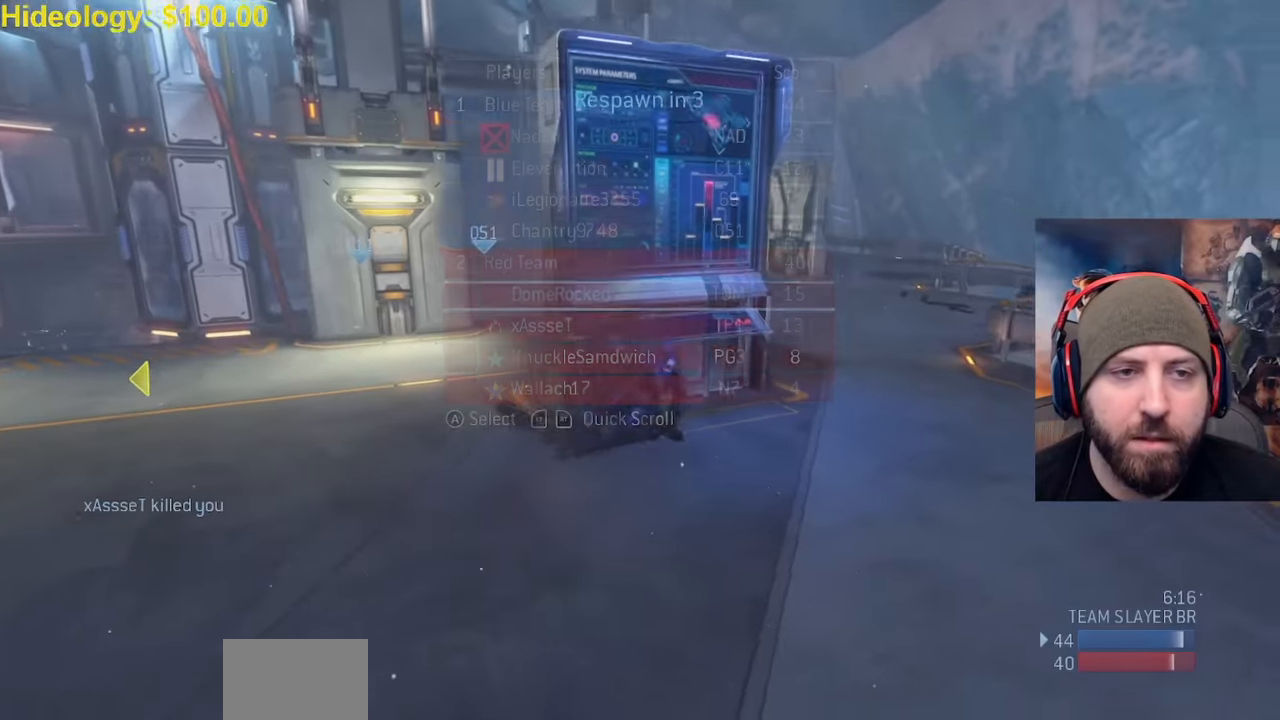
{"dt_ms": 500, "buttons": [], "left_stick": "center", "right_stick": "center", "events": []}
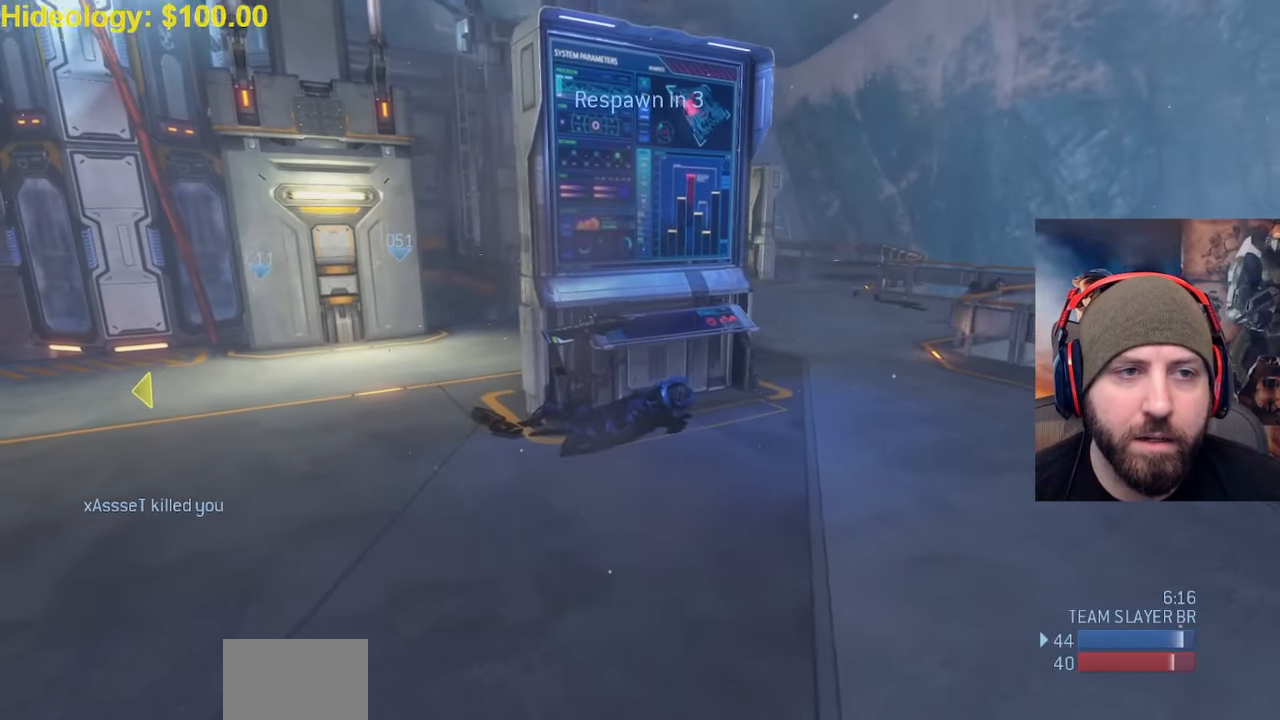
{"dt_ms": 500, "buttons": [], "left_stick": "center", "right_stick": "center", "events": []}
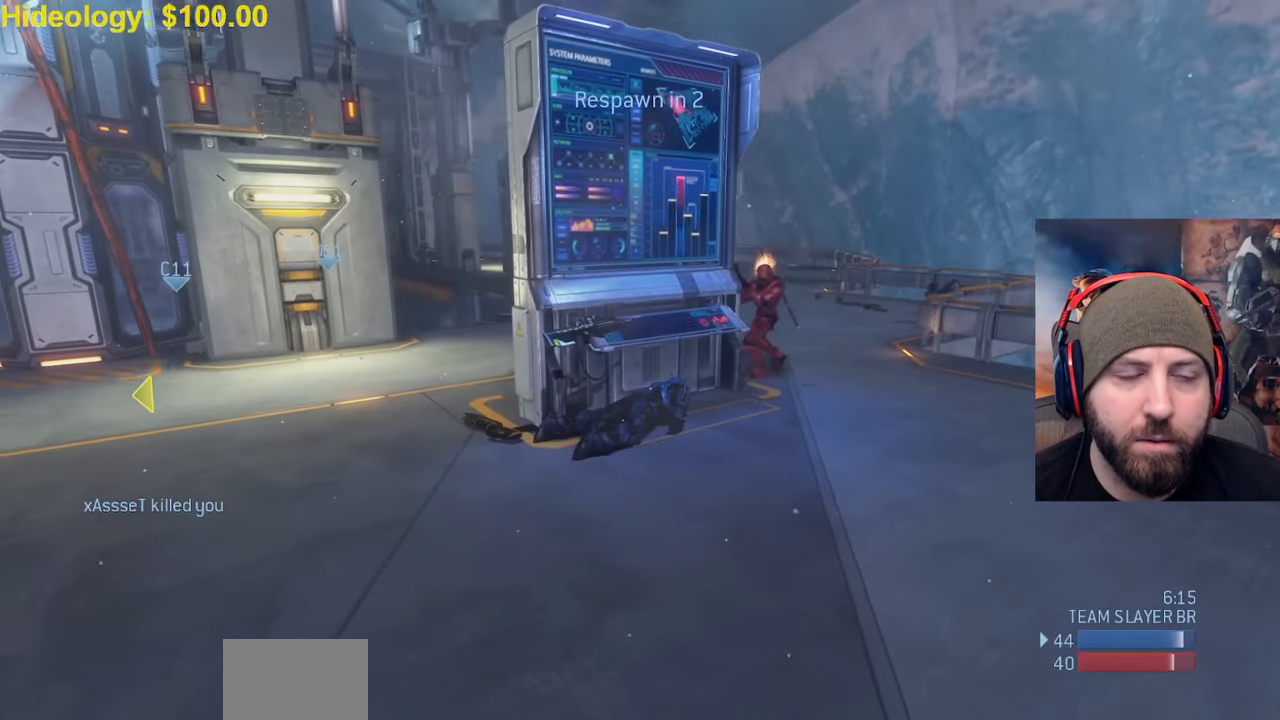
{"dt_ms": 500, "buttons": [], "left_stick": "center", "right_stick": "center", "events": []}
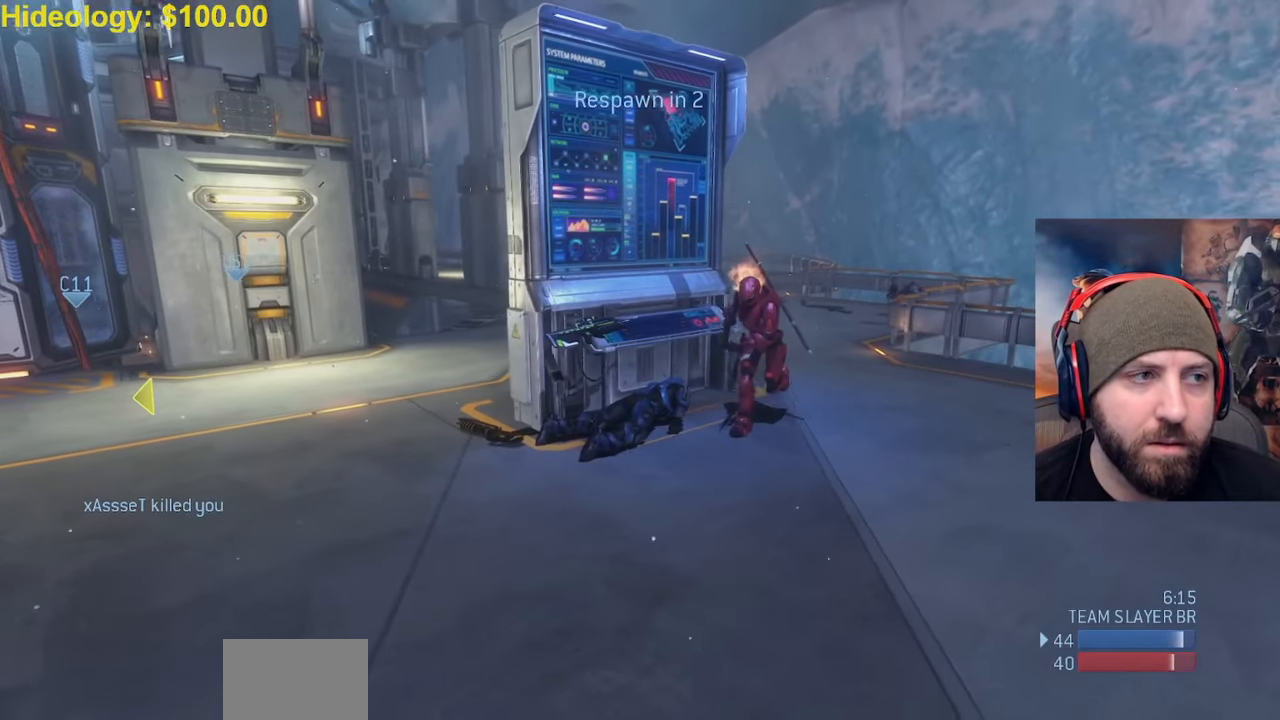
{"dt_ms": 500, "buttons": [], "left_stick": "center", "right_stick": "center", "events": []}
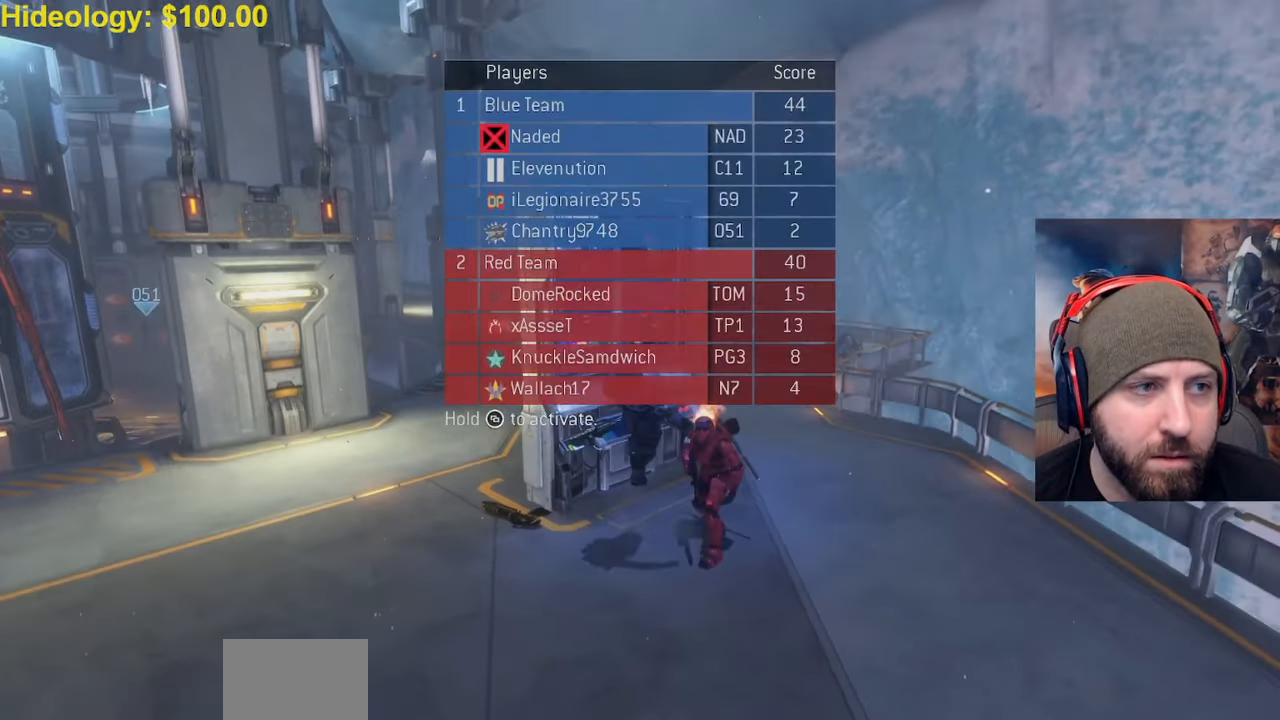
{"dt_ms": 500, "buttons": [], "left_stick": "up-right", "right_stick": "center", "events": [[67, "left_stick", "up-right"]]}
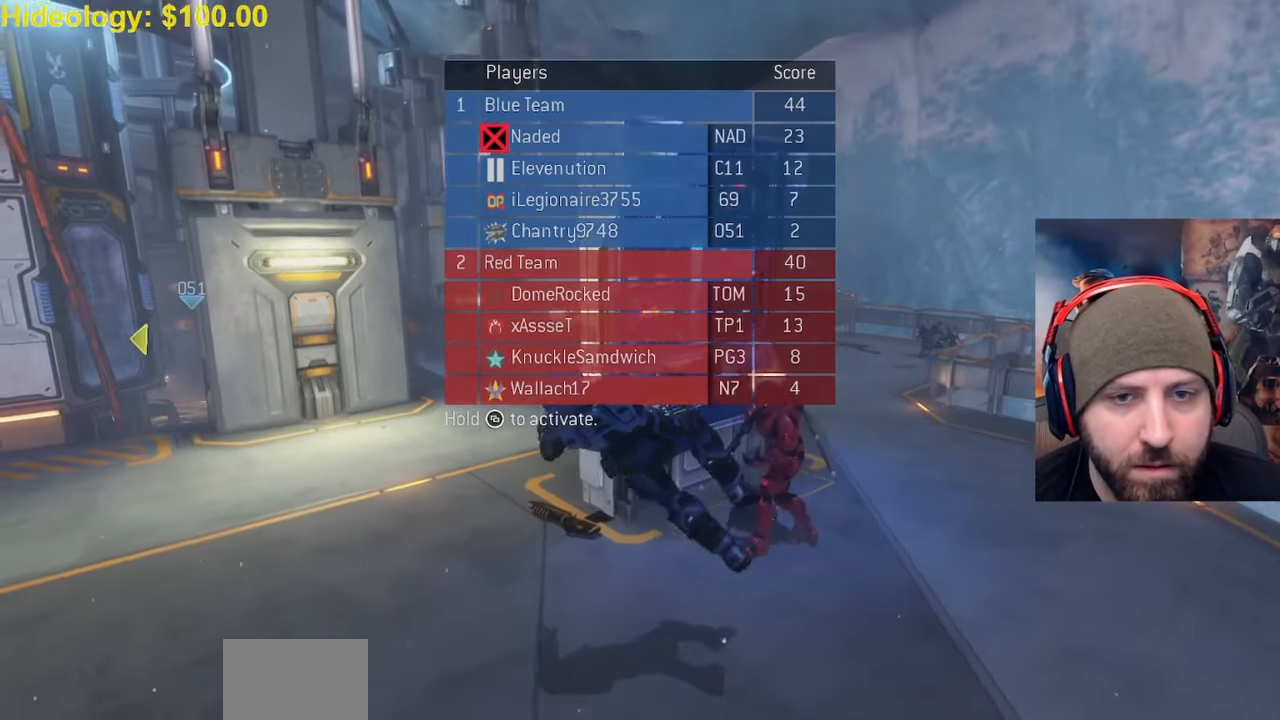
{"dt_ms": 500, "buttons": [], "left_stick": "up-right", "right_stick": "center", "events": []}
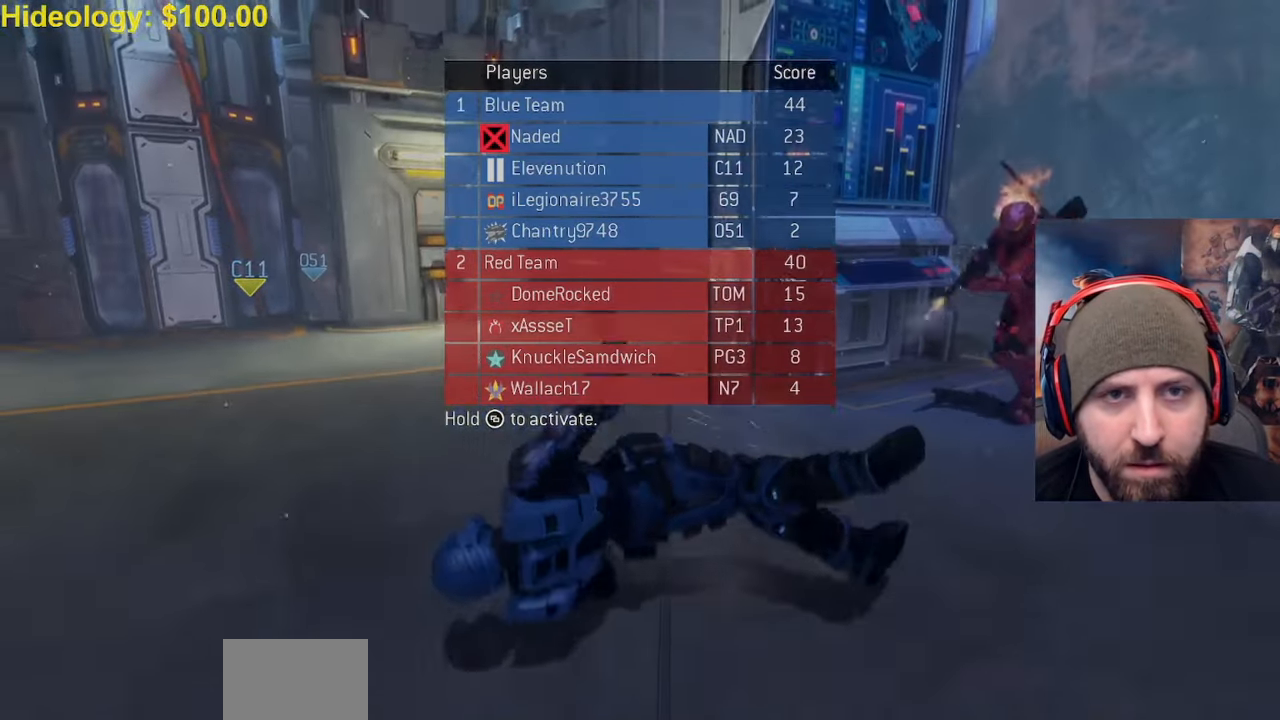
{"dt_ms": 1000, "buttons": [], "left_stick": "up-right", "right_stick": "center"}